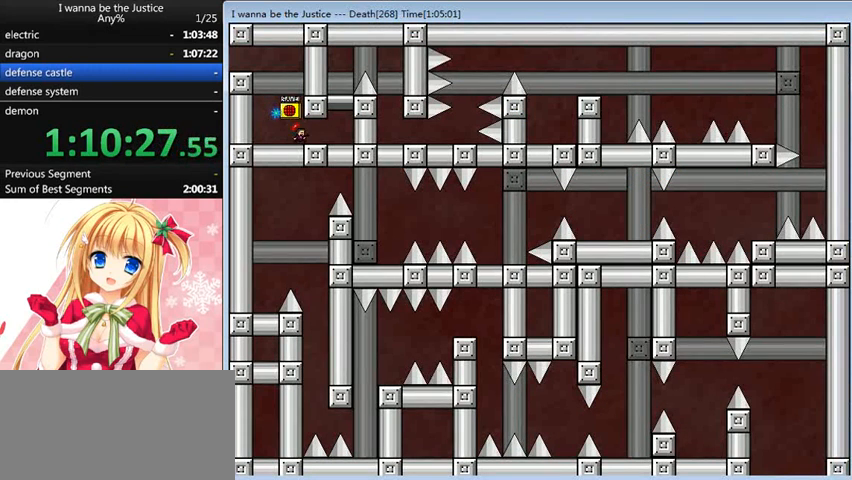
Gameplay with keyboard; each line is a JSON object with the keys held at the frame after it. "events" lists presses ("down") and releases ("up") of "0", "down", "left", "r", "right", "shift_l", "shift_r", "up" and "z" between this image and that frame as [ms after this image, input, new state], when the widget could be followed in between. No other keys are recorded. Mouse input is not recorded.
{"keys": ["right", "shift_l"], "events": [[320, "shift_l", "down"], [360, "right", "up"], [480, "shift_l", "up"], [520, "right", "down"], [520, "shift_l", "down"]]}
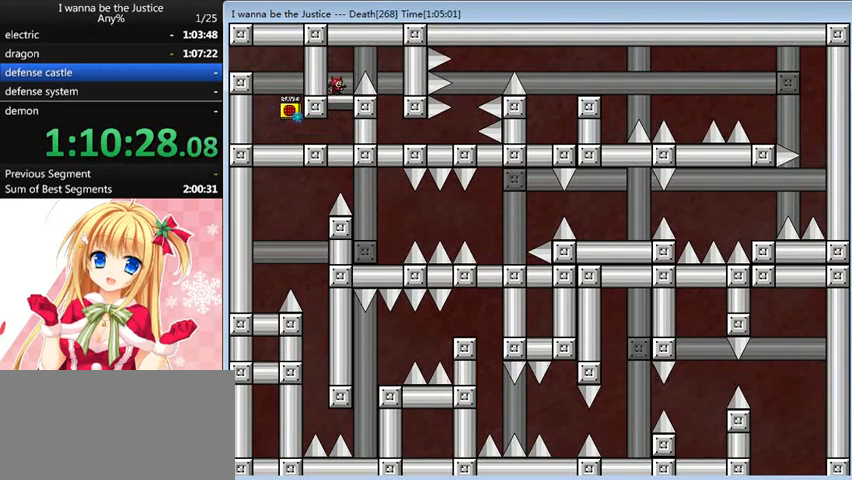
{"keys": ["right"], "events": [[240, "shift_l", "up"]]}
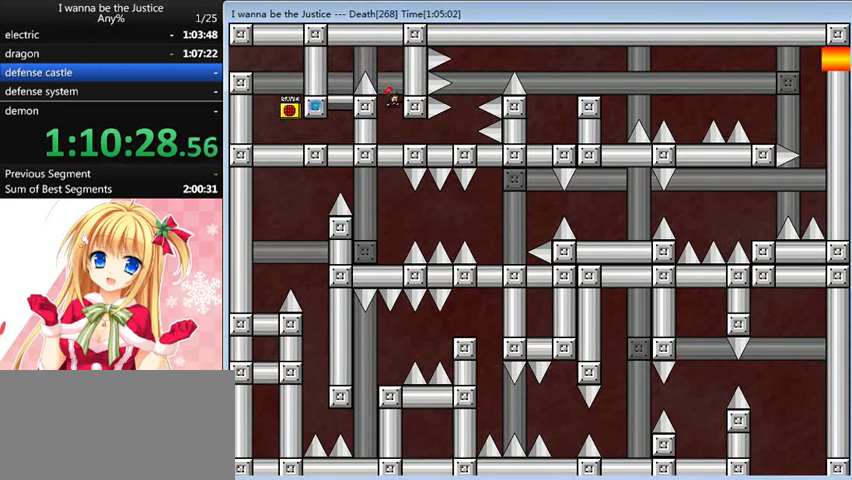
{"keys": ["right", "shift_l"], "events": [[520, "shift_l", "down"]]}
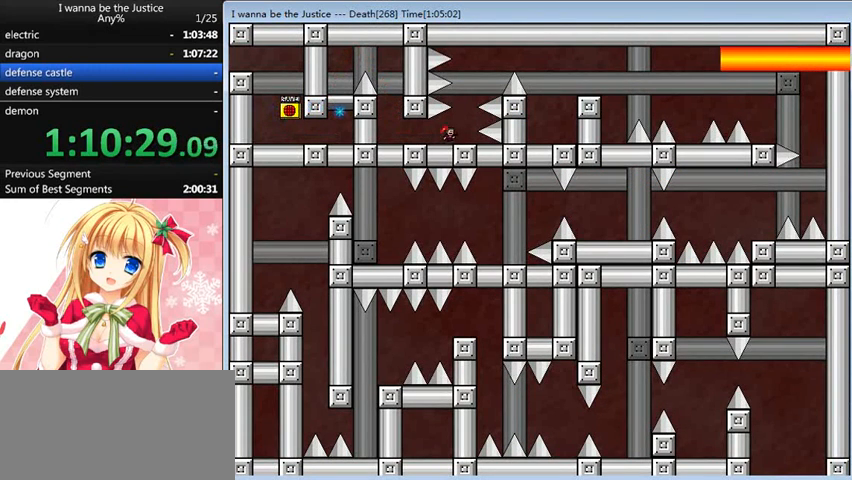
{"keys": ["right", "shift_l"], "events": [[280, "shift_l", "up"], [360, "shift_l", "down"]]}
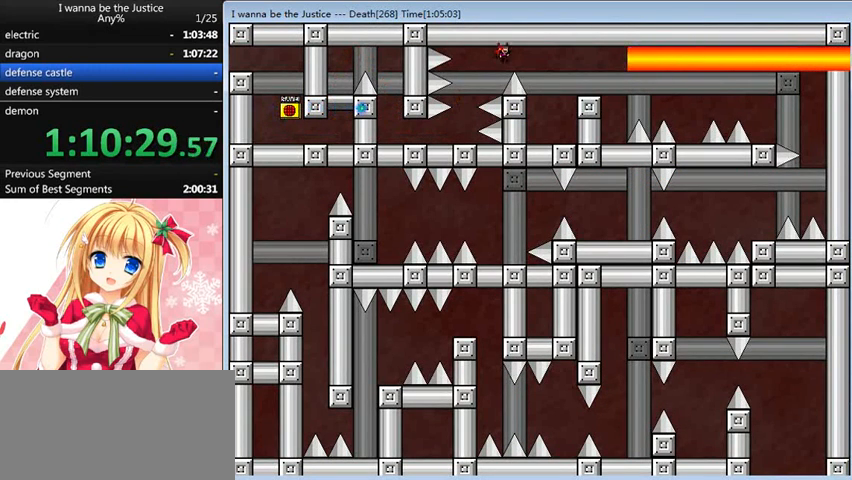
{"keys": ["right"], "events": [[120, "shift_l", "up"]]}
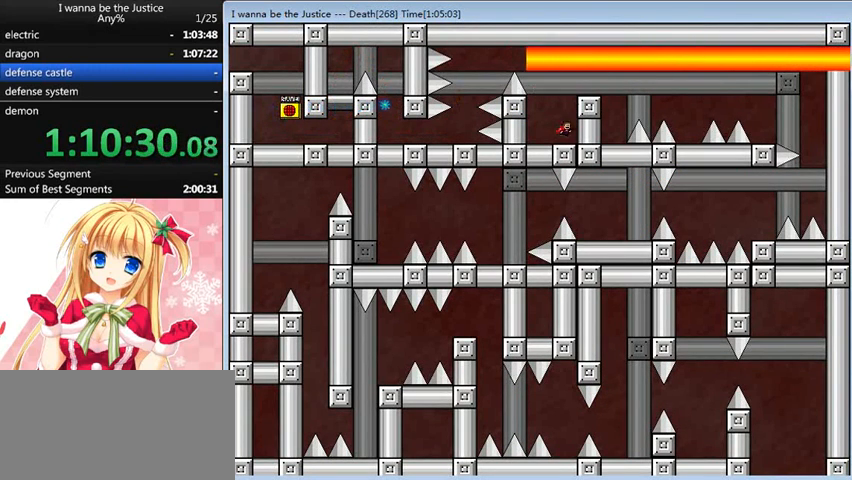
{"keys": ["right"], "events": [[40, "shift_l", "down"], [200, "shift_l", "up"]]}
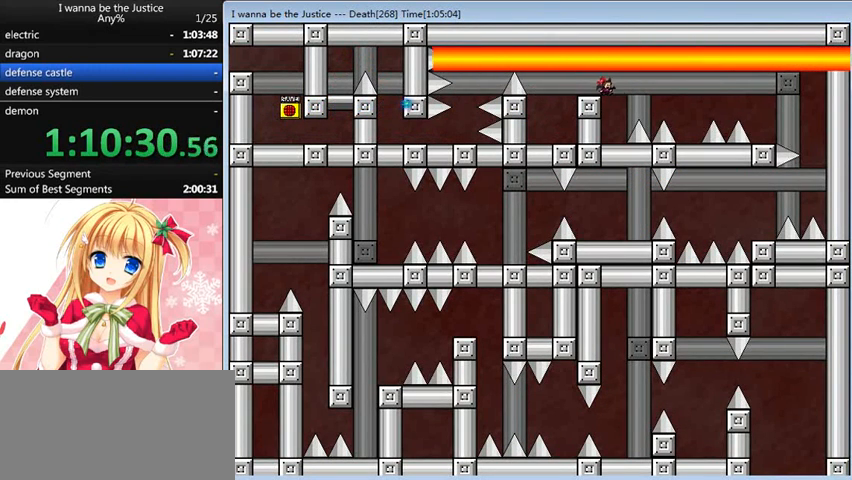
{"keys": ["right"], "events": [[160, "shift_l", "down"], [200, "shift_l", "up"]]}
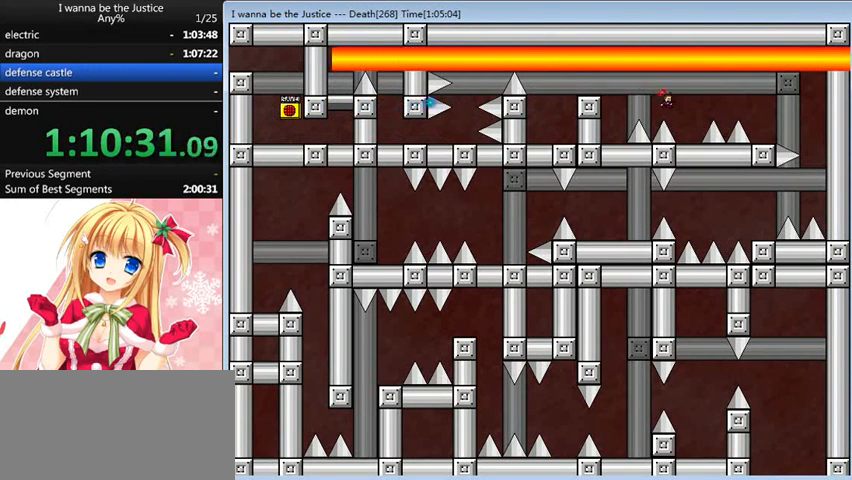
{"keys": ["right"], "events": [[200, "shift_l", "down"], [320, "shift_l", "up"]]}
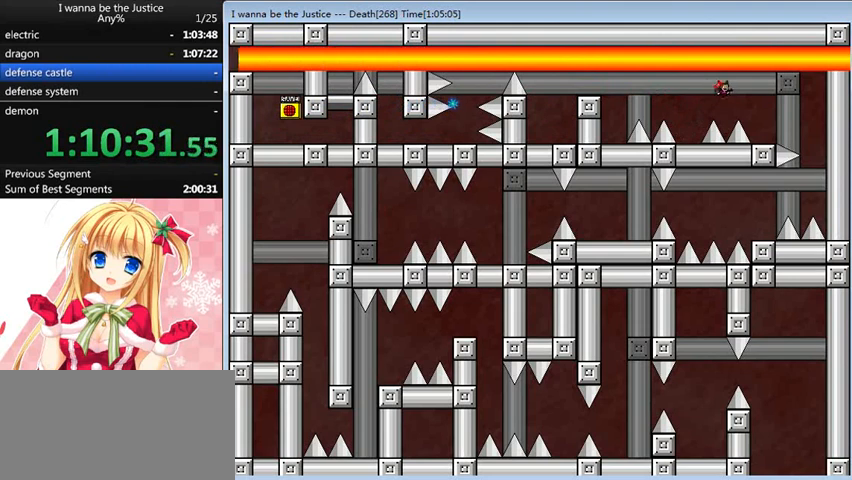
{"keys": ["right"], "events": [[360, "shift_l", "down"], [400, "shift_l", "up"]]}
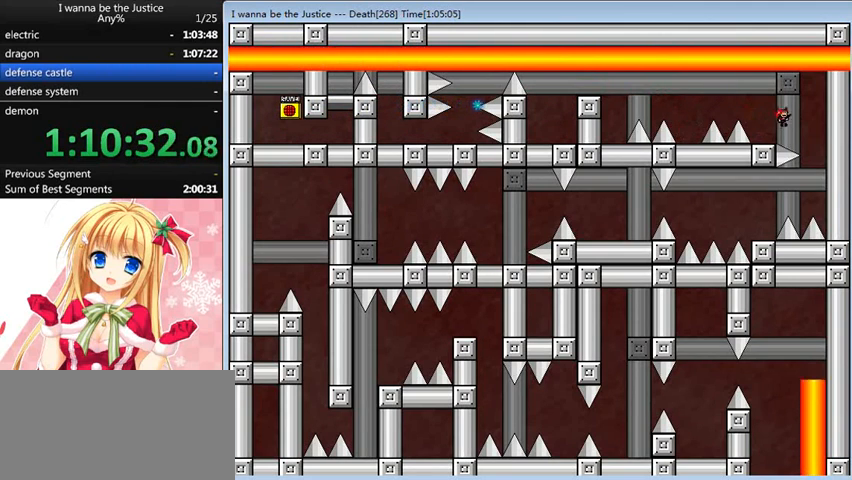
{"keys": ["left"], "events": [[320, "right", "up"], [360, "left", "down"]]}
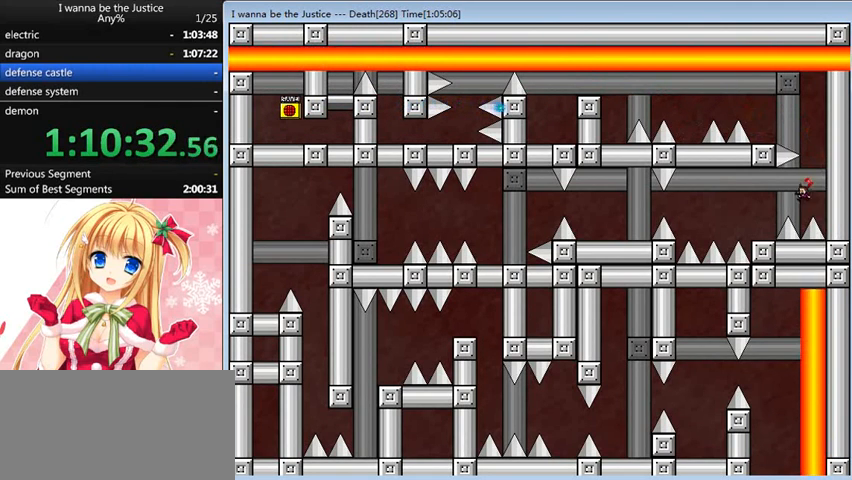
{"keys": [], "events": [[440, "left", "up"]]}
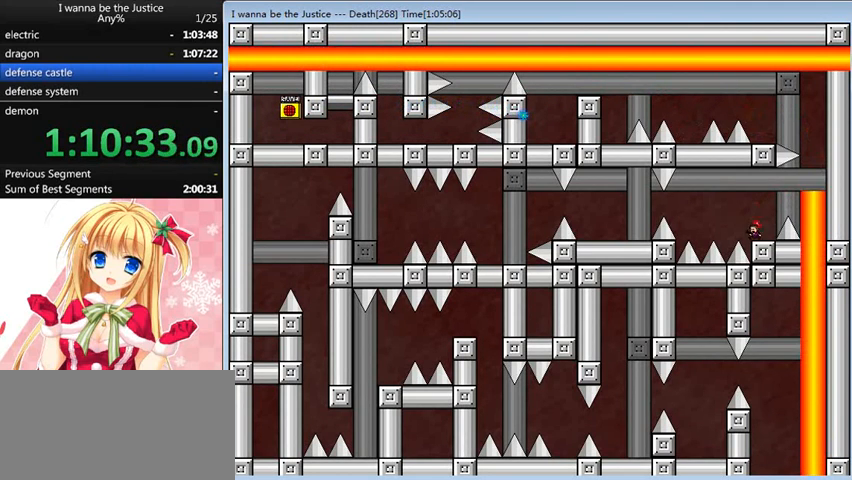
{"keys": ["left"], "events": [[80, "left", "down"], [80, "shift_l", "down"], [240, "shift_l", "up"]]}
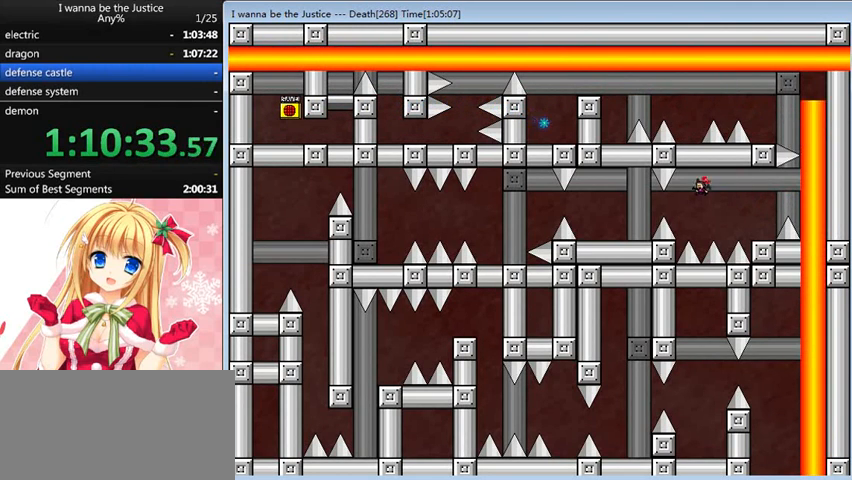
{"keys": ["left"], "events": [[200, "shift_l", "down"], [240, "shift_l", "up"]]}
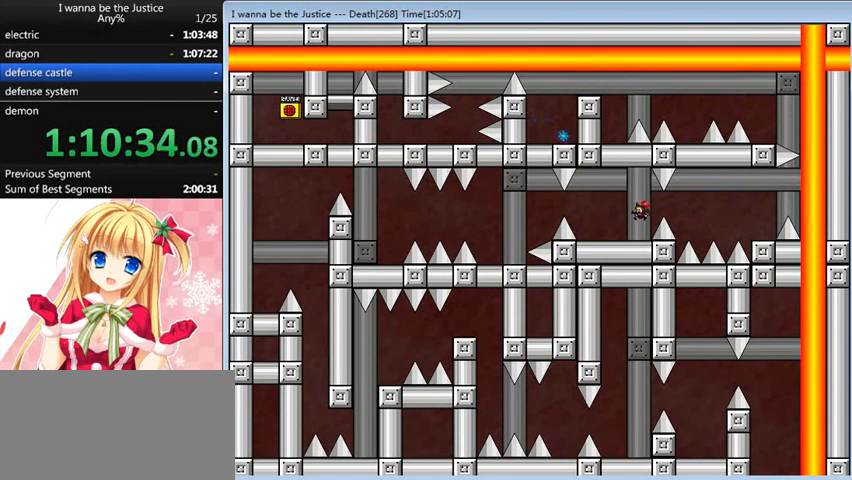
{"keys": ["left", "shift_l"], "events": [[440, "shift_l", "down"]]}
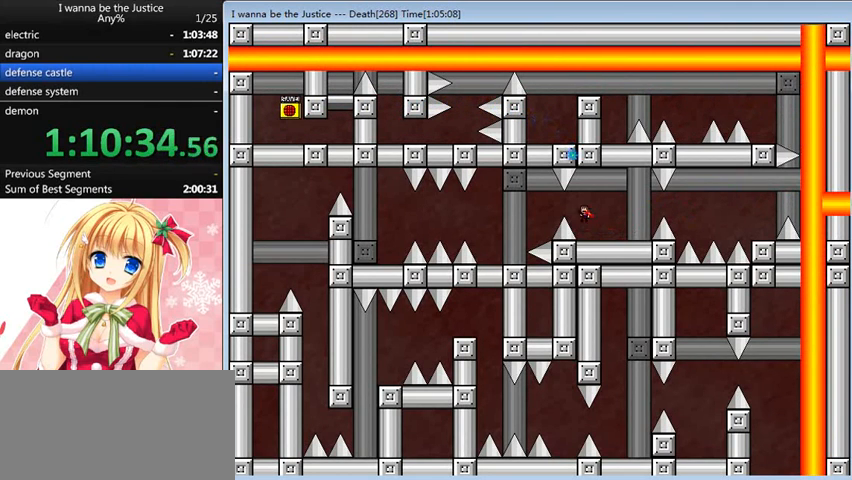
{"keys": ["left"], "events": [[40, "shift_l", "up"], [320, "shift_l", "down"], [360, "shift_l", "up"]]}
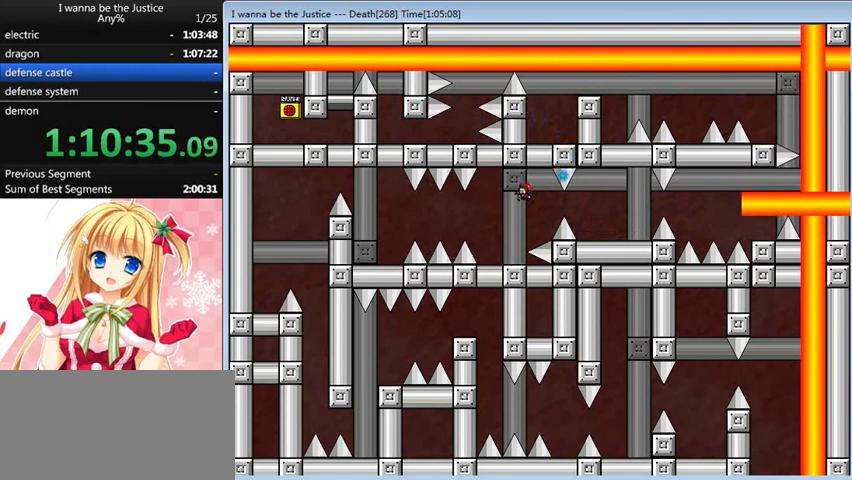
{"keys": ["left", "shift_l"], "events": [[320, "left", "up"], [400, "left", "down"], [400, "shift_l", "down"]]}
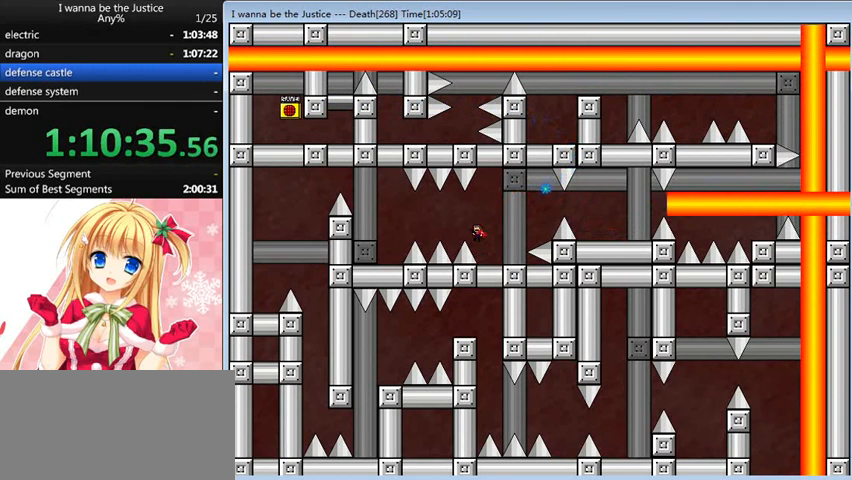
{"keys": ["left"], "events": [[40, "shift_l", "up"], [320, "shift_l", "down"], [360, "shift_l", "up"]]}
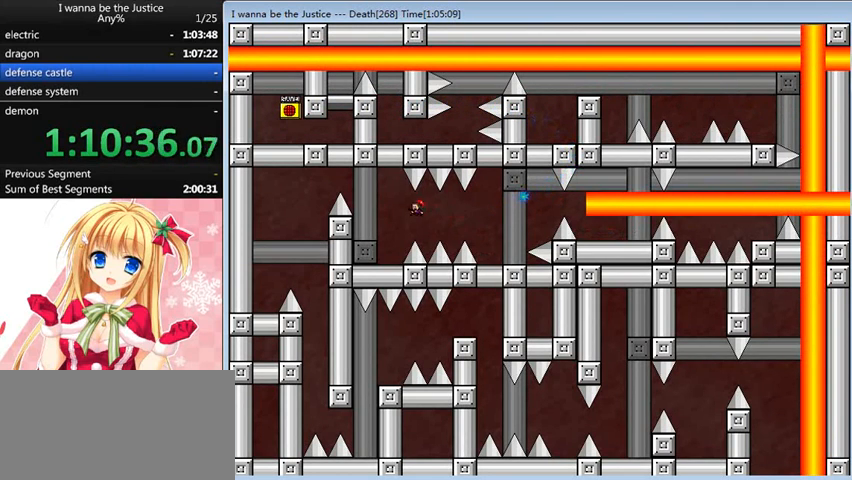
{"keys": ["left", "shift_l"], "events": [[400, "shift_l", "down"]]}
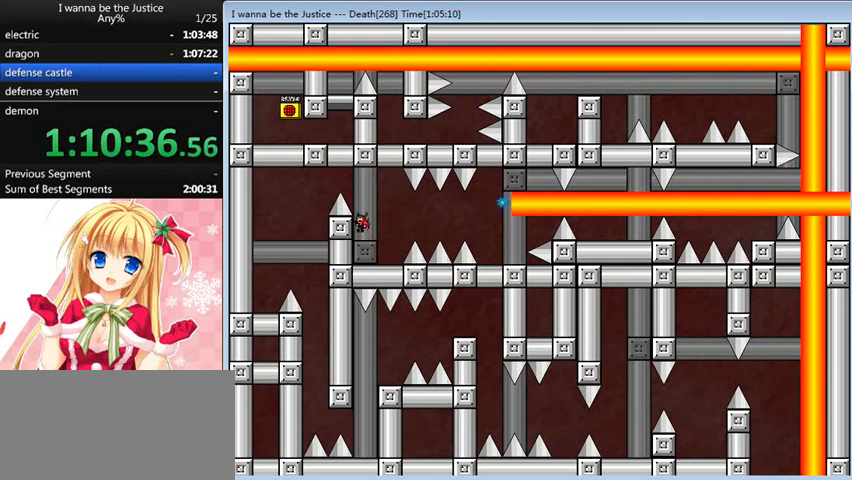
{"keys": ["left", "shift_l"], "events": [[40, "left", "up"], [40, "shift_l", "up"], [80, "shift_l", "down"], [200, "left", "down"]]}
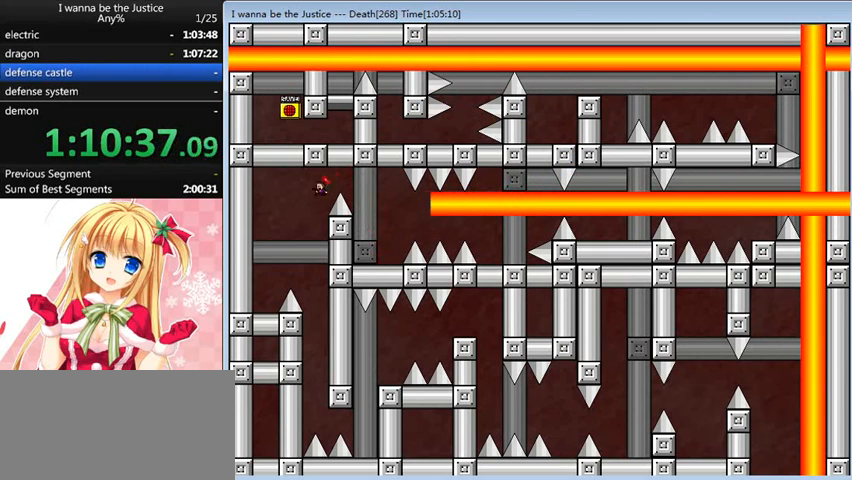
{"keys": ["left"], "events": [[80, "shift_l", "up"]]}
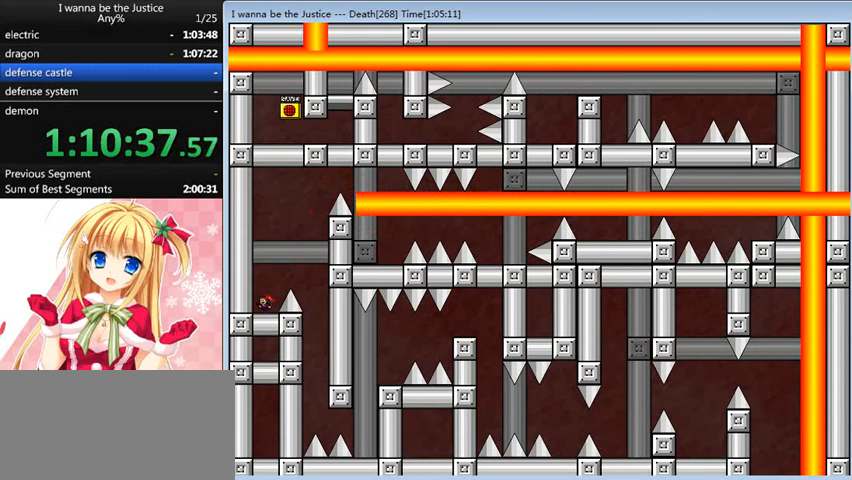
{"keys": ["right"], "events": [[40, "left", "up"], [40, "right", "down"], [40, "shift_l", "down"], [120, "shift_l", "up"]]}
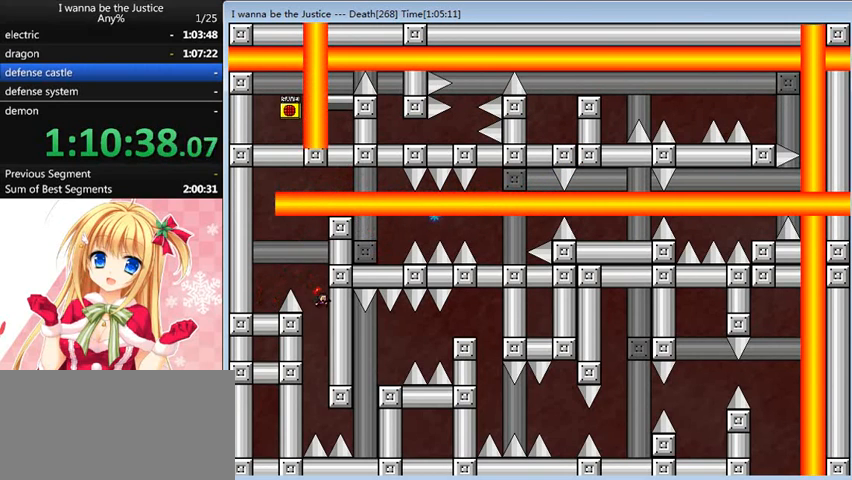
{"keys": ["right", "shift_l"], "events": [[400, "shift_l", "down"]]}
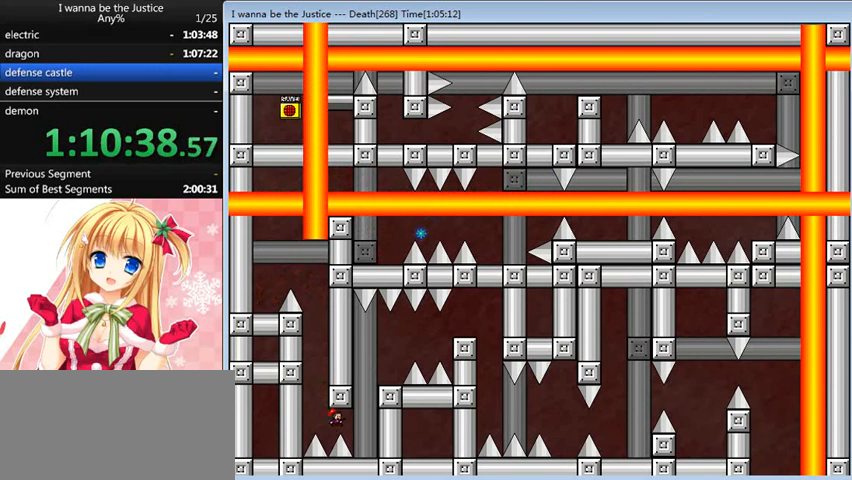
{"keys": ["shift_l"], "events": [[80, "shift_l", "up"], [280, "shift_l", "down"], [360, "right", "up"], [440, "shift_l", "up"], [520, "shift_l", "down"]]}
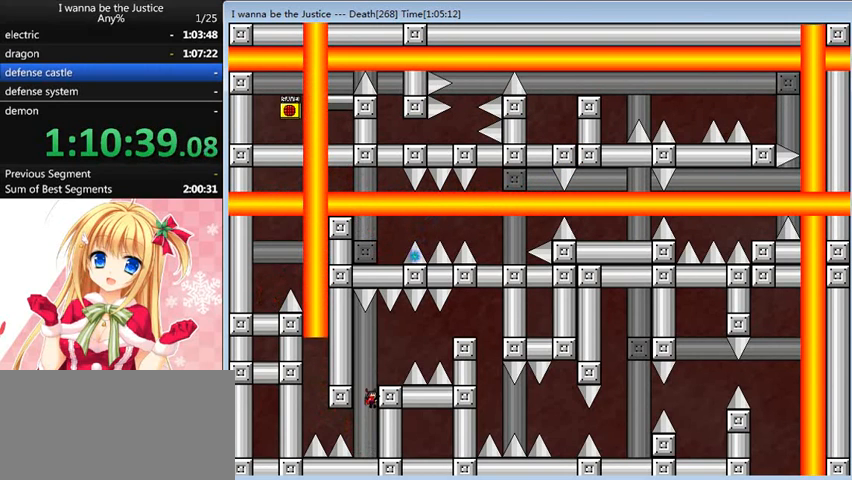
{"keys": ["right", "shift_l"], "events": [[240, "right", "down"], [240, "shift_l", "up"], [320, "right", "up"], [440, "right", "down"], [440, "shift_l", "down"]]}
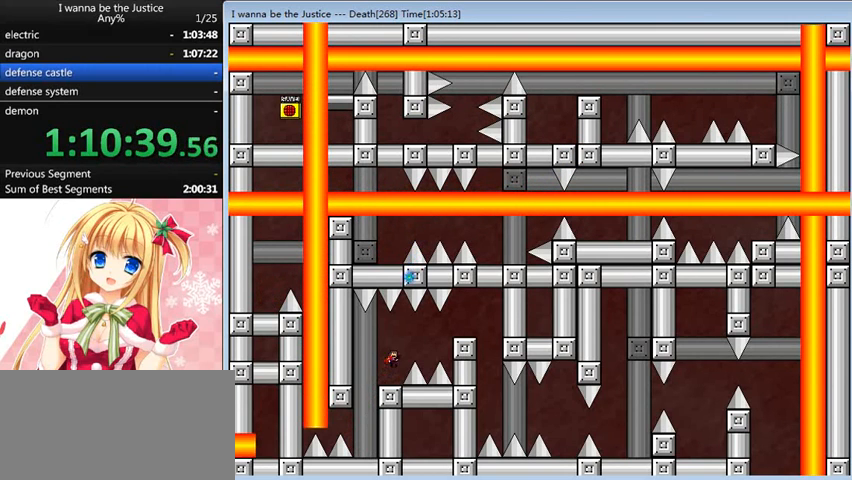
{"keys": ["right"], "events": [[80, "shift_l", "up"], [360, "shift_l", "down"], [480, "shift_l", "up"]]}
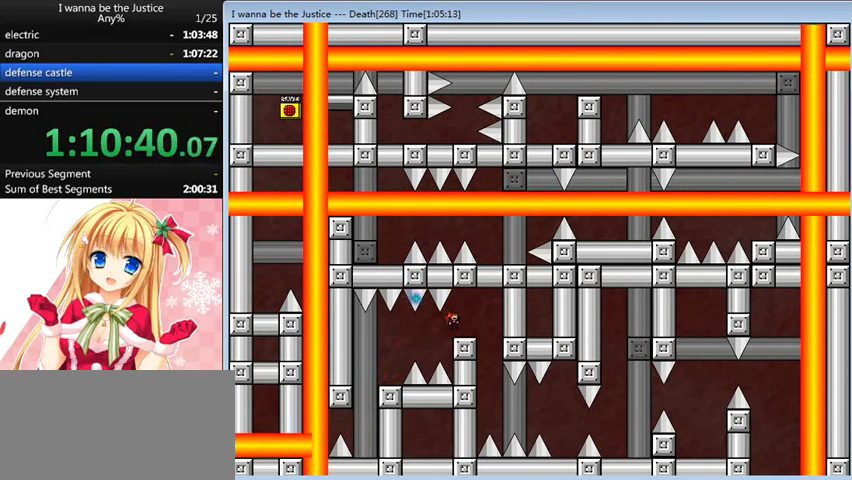
{"keys": [], "events": [[80, "right", "up"], [160, "right", "down"], [480, "right", "up"]]}
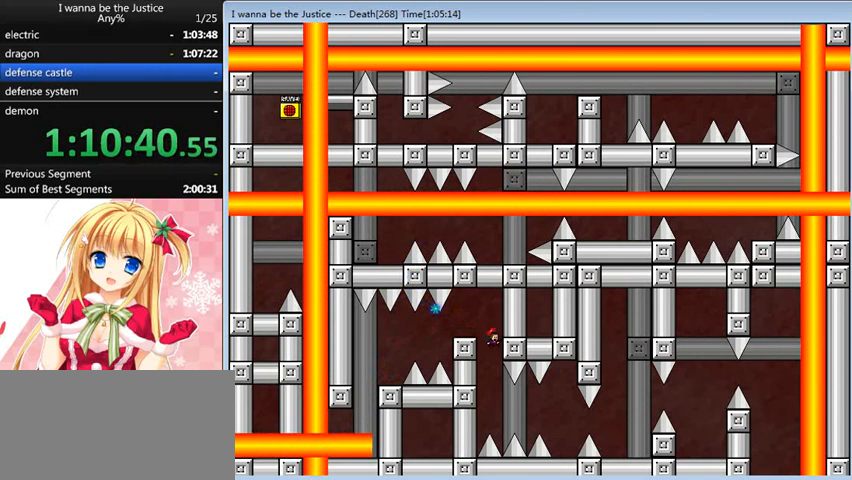
{"keys": ["right"], "events": [[200, "right", "down"], [360, "shift_l", "down"], [400, "shift_l", "up"]]}
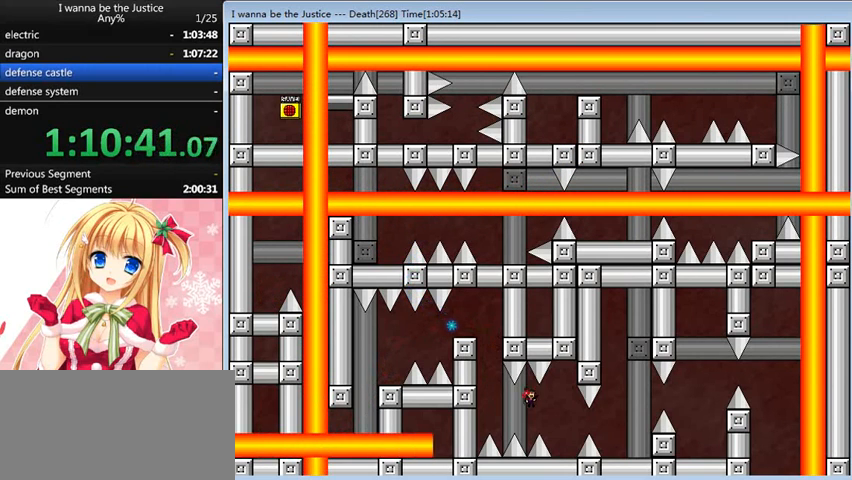
{"keys": ["right"], "events": [[240, "right", "up"], [400, "right", "down"], [400, "shift_l", "down"], [440, "shift_l", "up"]]}
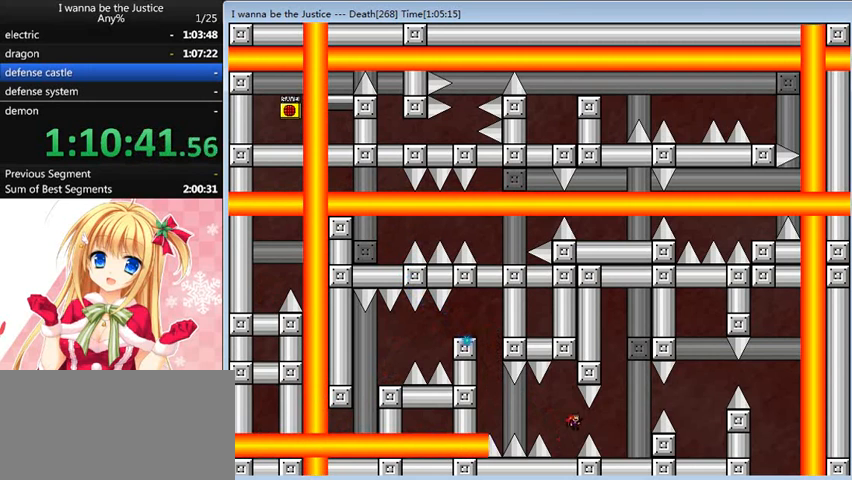
{"keys": ["right"], "events": []}